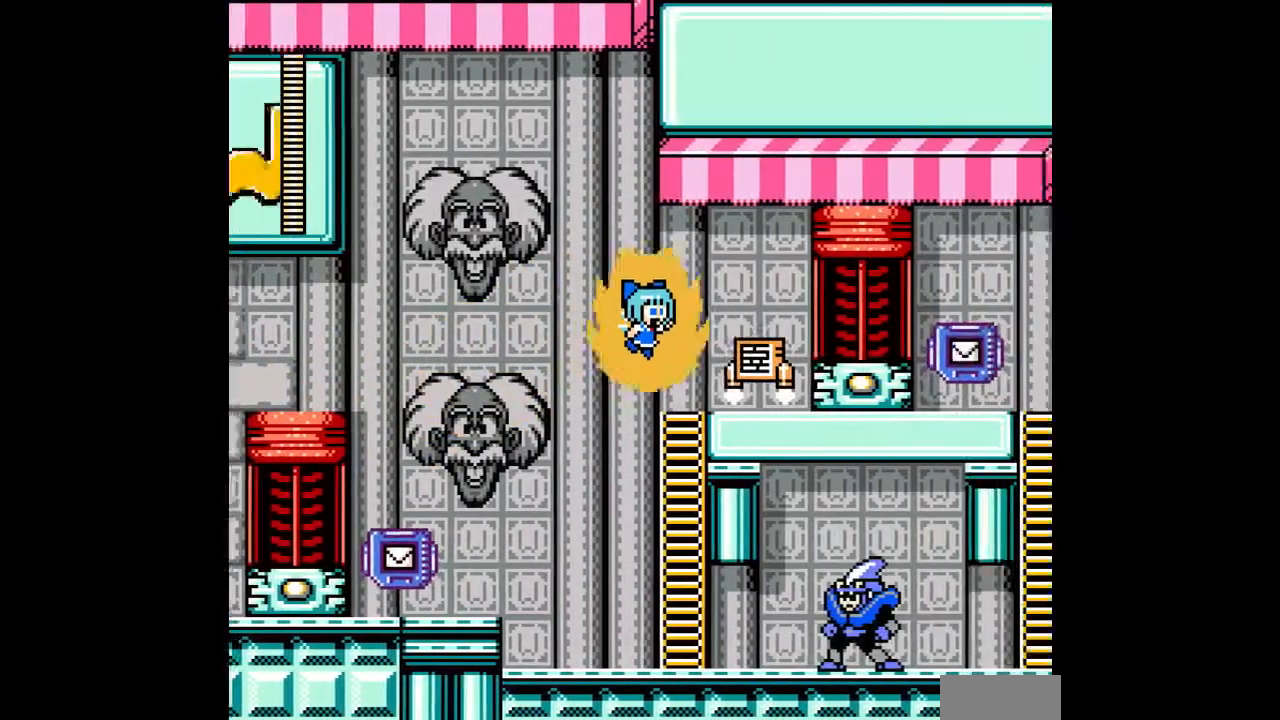
Gameplay with a controller; each line is a JSON object with the inputs held at the frame after it. "events" lists button and stick changes between this image and that frame as [ms after this image, input, new state], when the widget could be followed in between. Not read: L3 R3.
{"buttons": ["DPAD_UP"], "events": [[67, "B", "down"], [133, "B", "up"], [367, "DPAD_UP", "down"], [400, "DPAD_RIGHT", "up"]]}
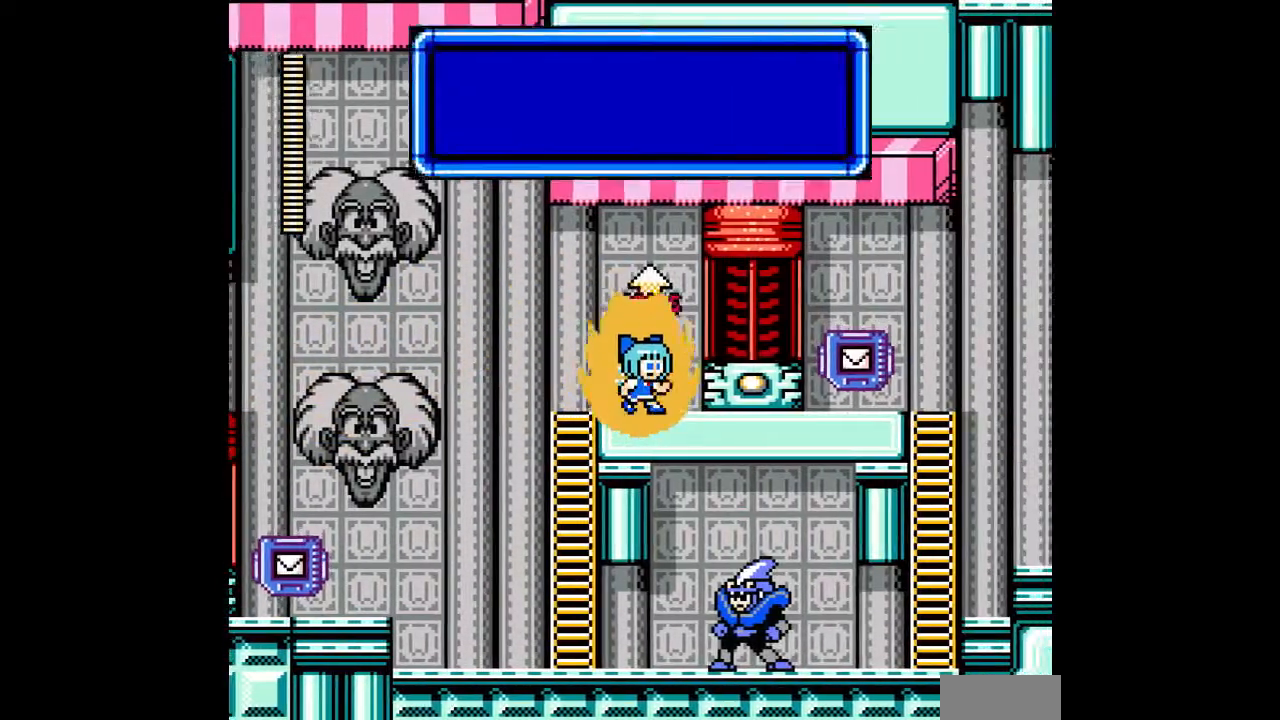
{"buttons": [], "events": [[33, "DPAD_UP", "up"], [333, "START", "down"], [433, "START", "up"]]}
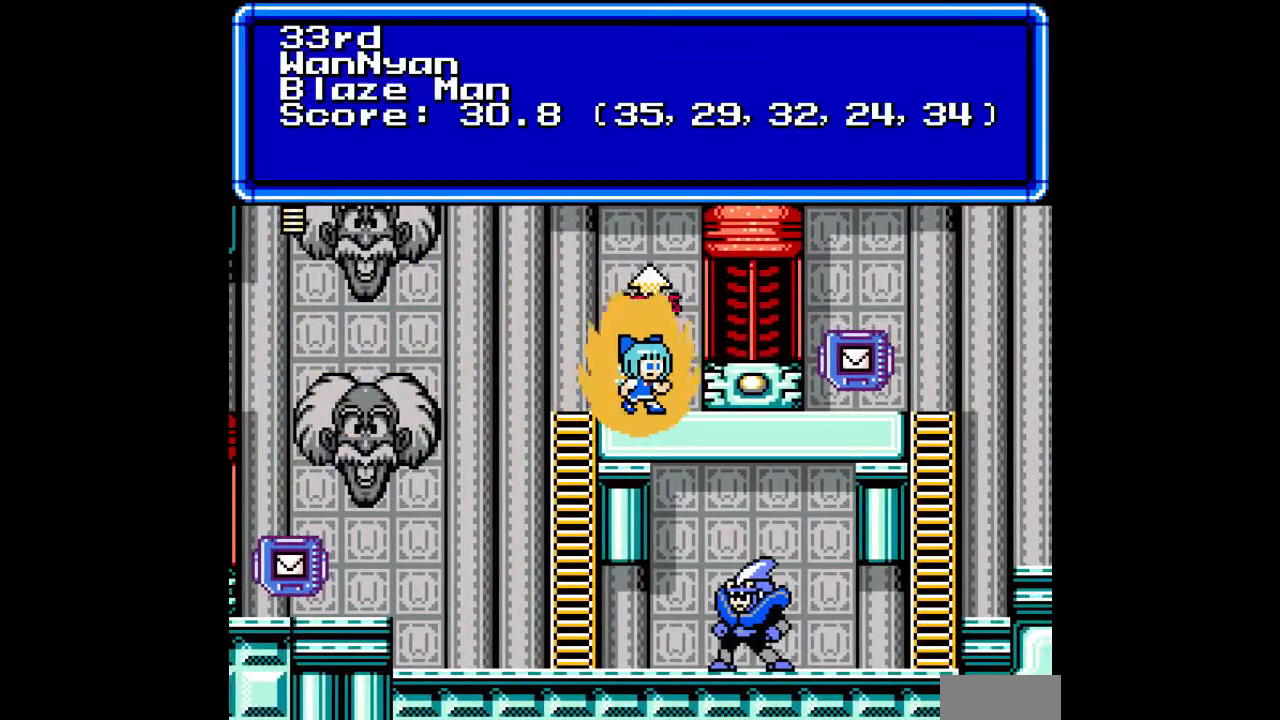
{"buttons": [], "events": [[267, "START", "down"], [367, "START", "up"]]}
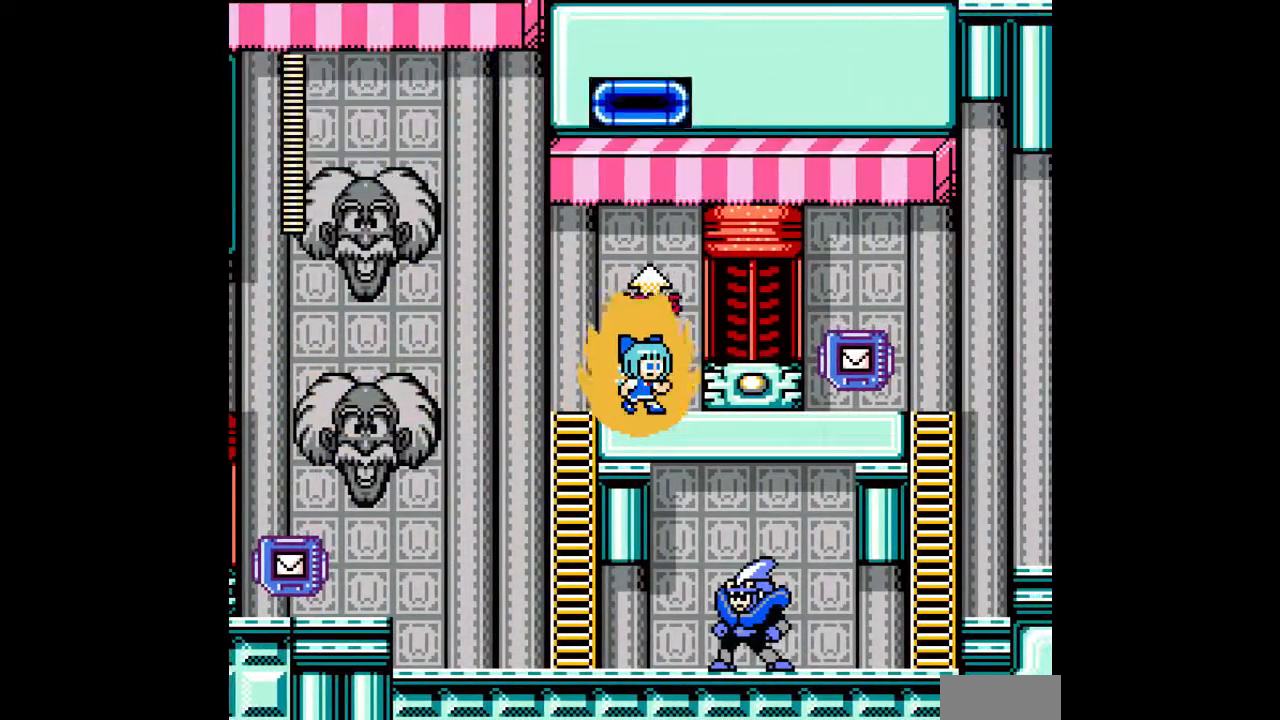
{"buttons": [], "events": [[33, "DPAD_RIGHT", "down"], [133, "B", "down"], [233, "B", "up"], [433, "DPAD_RIGHT", "up"]]}
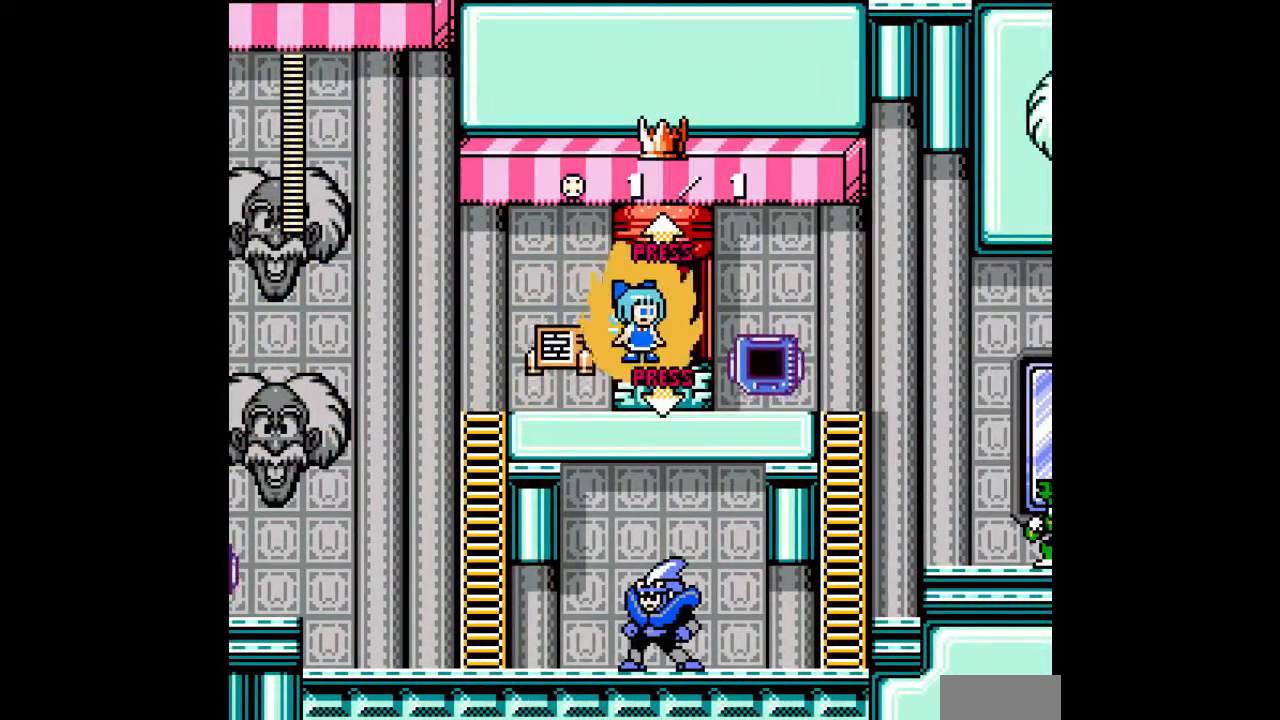
{"buttons": ["DPAD_RIGHT"], "events": [[267, "DPAD_RIGHT", "down"]]}
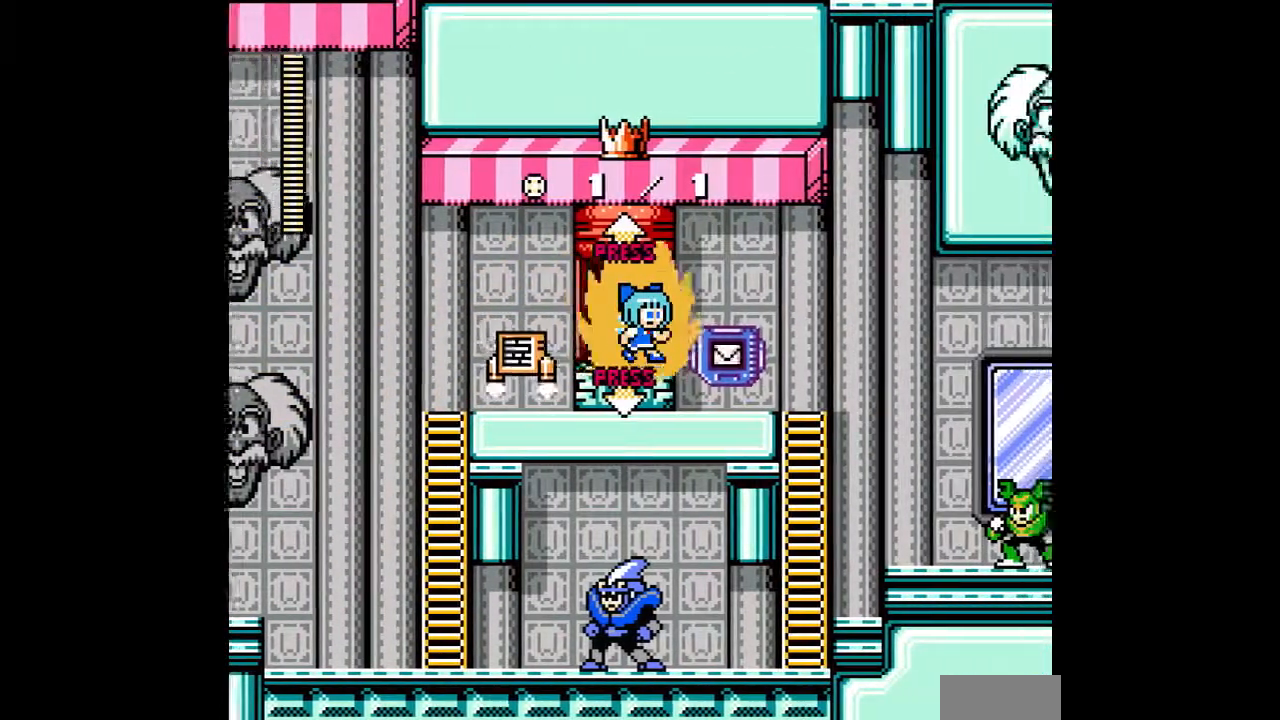
{"buttons": ["DPAD_RIGHT"], "events": []}
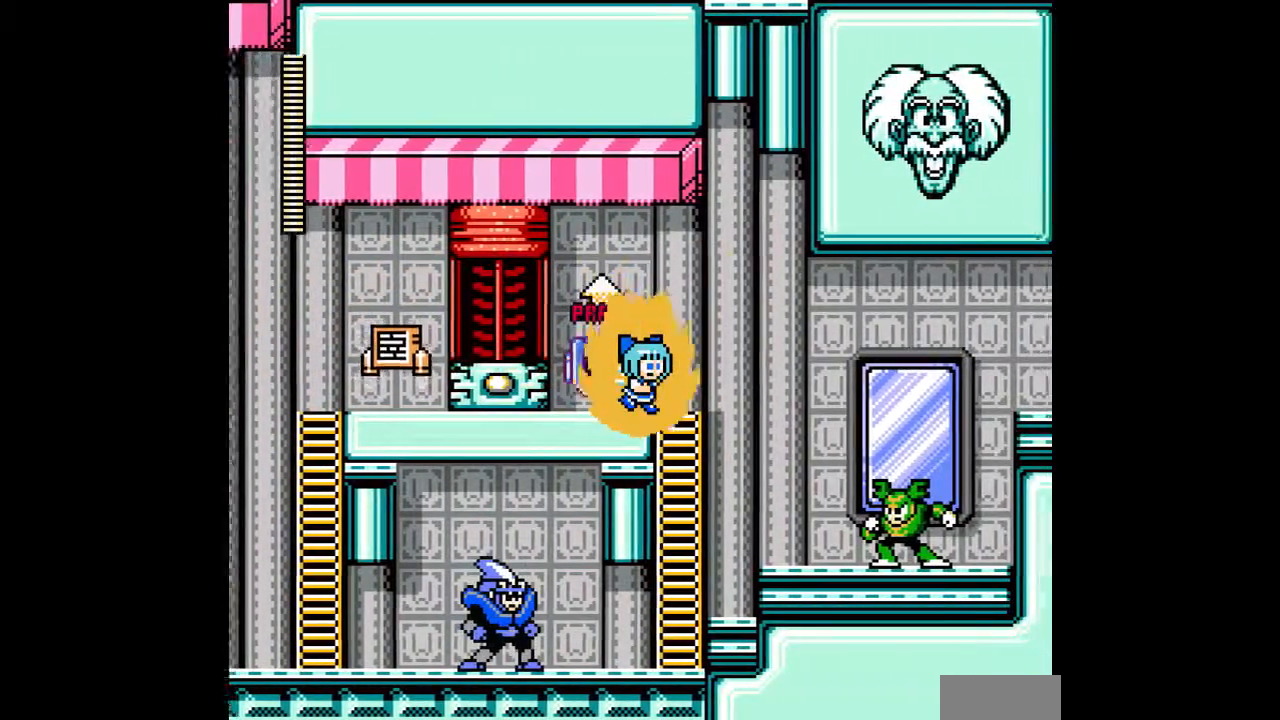
{"buttons": ["DPAD_RIGHT"], "events": [[67, "B", "down"], [133, "B", "up"], [233, "B", "down"], [300, "B", "up"]]}
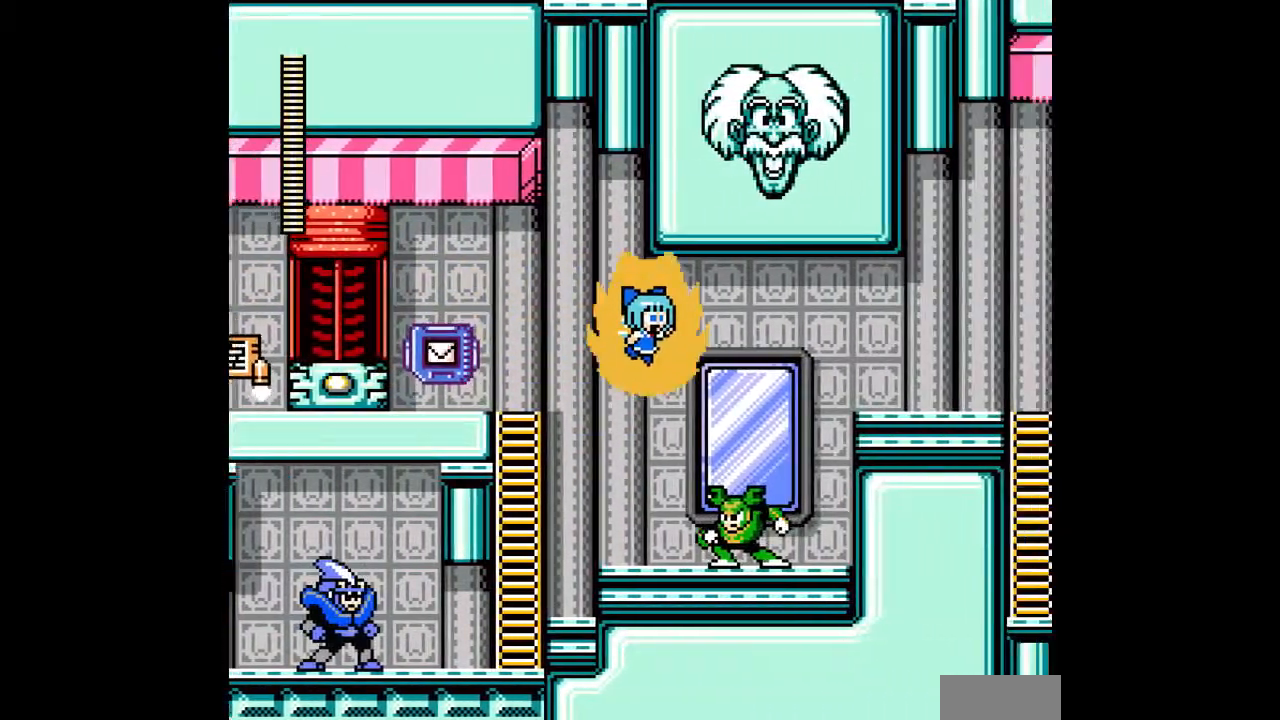
{"buttons": ["DPAD_RIGHT"], "events": []}
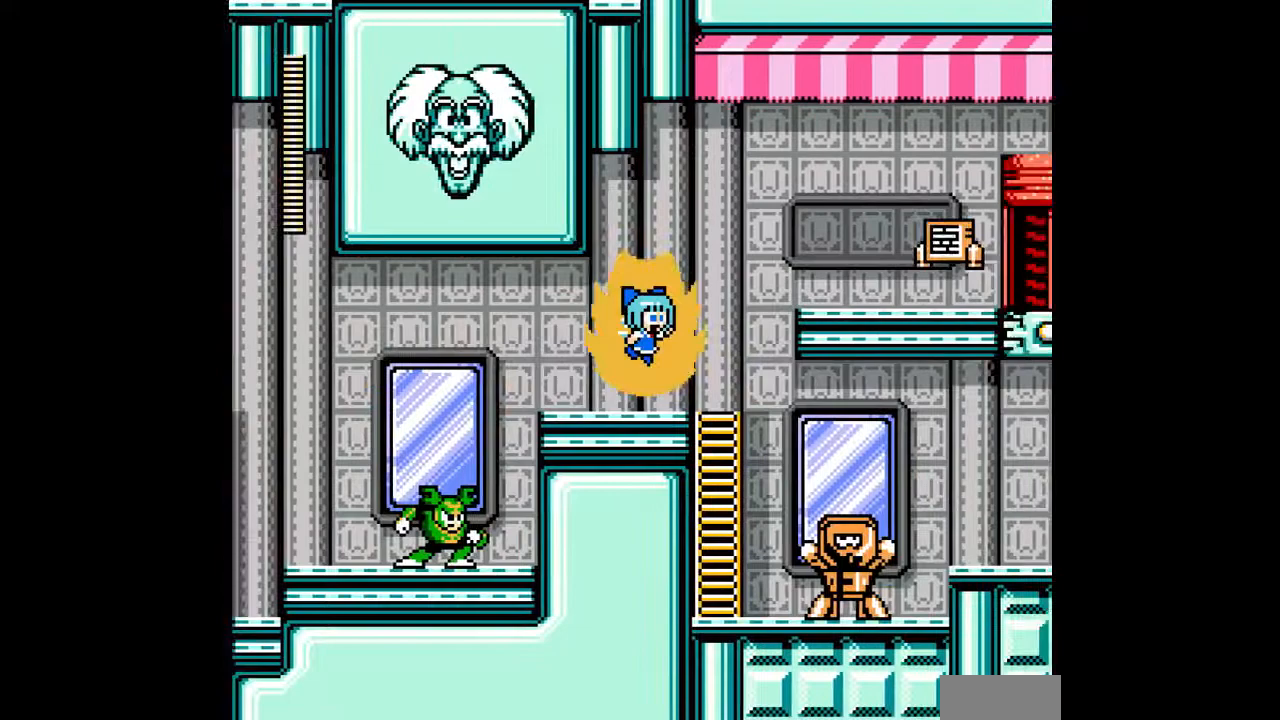
{"buttons": ["B", "DPAD_RIGHT"], "events": [[167, "DPAD_UP", "down"], [400, "DPAD_UP", "up"], [467, "B", "down"]]}
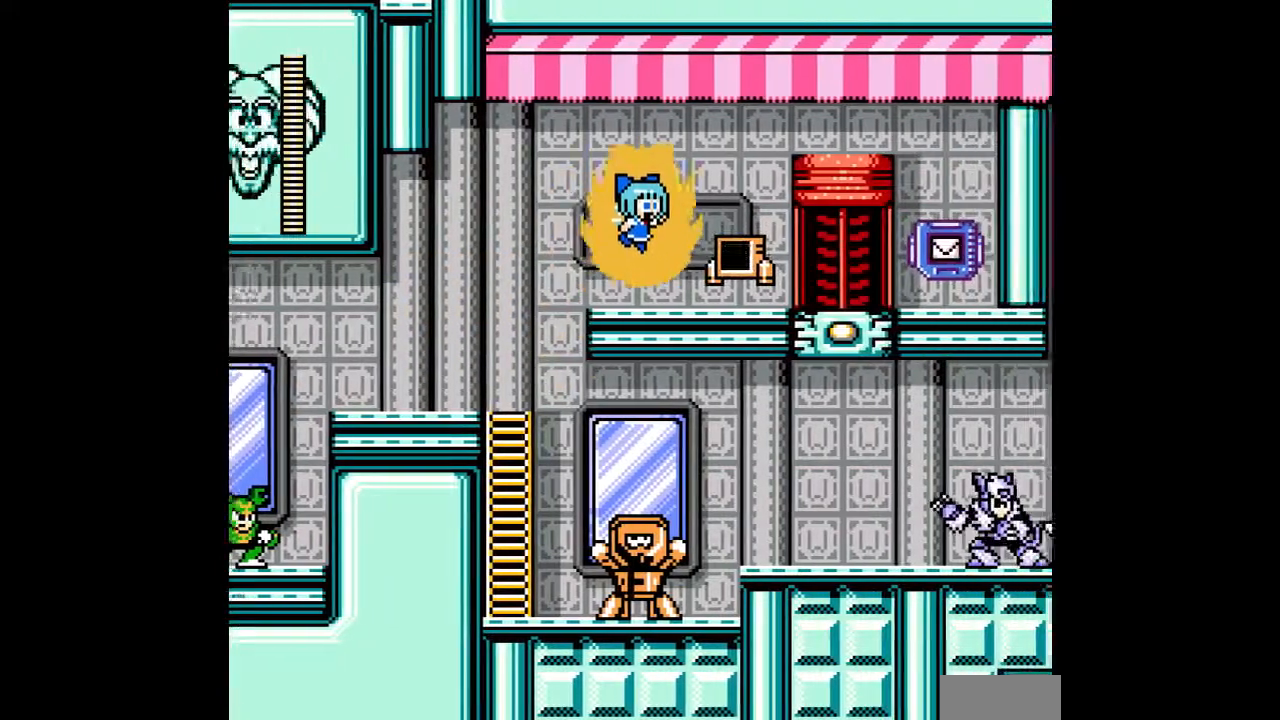
{"buttons": [], "events": [[33, "B", "up"], [300, "DPAD_UP", "down"], [333, "DPAD_RIGHT", "up"], [467, "DPAD_UP", "up"]]}
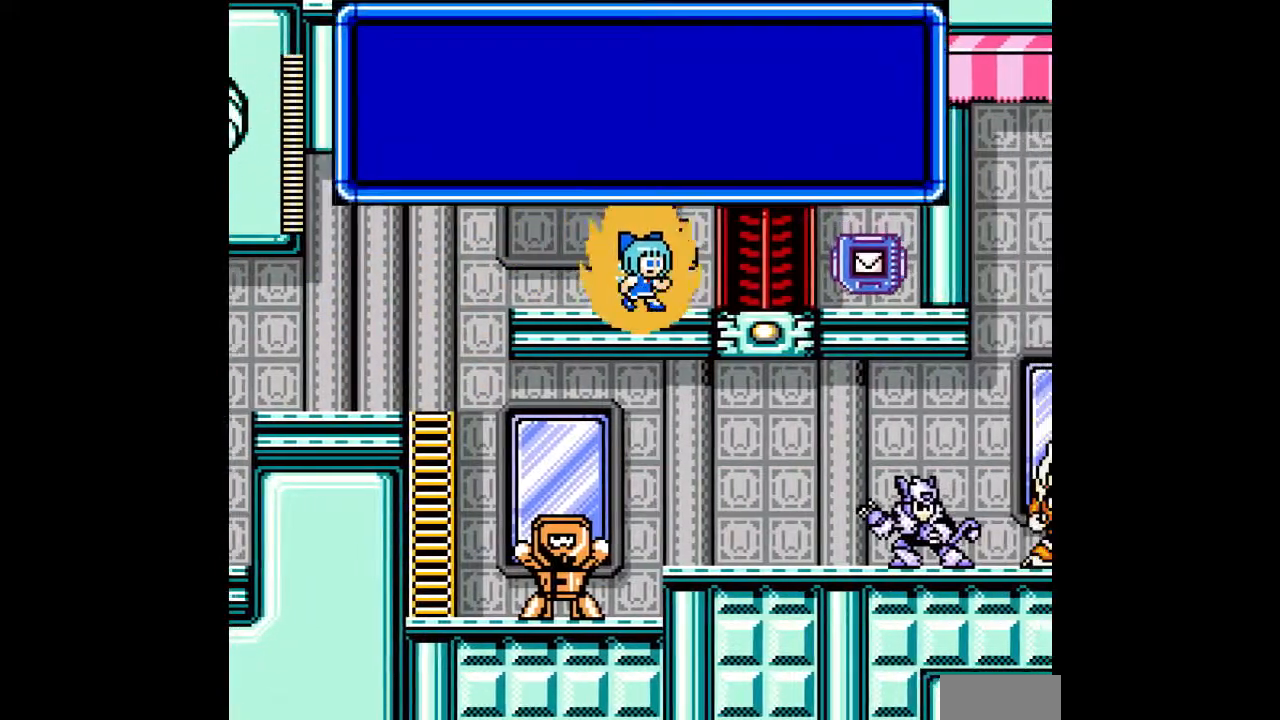
{"buttons": [], "events": [[267, "START", "down"], [367, "START", "up"]]}
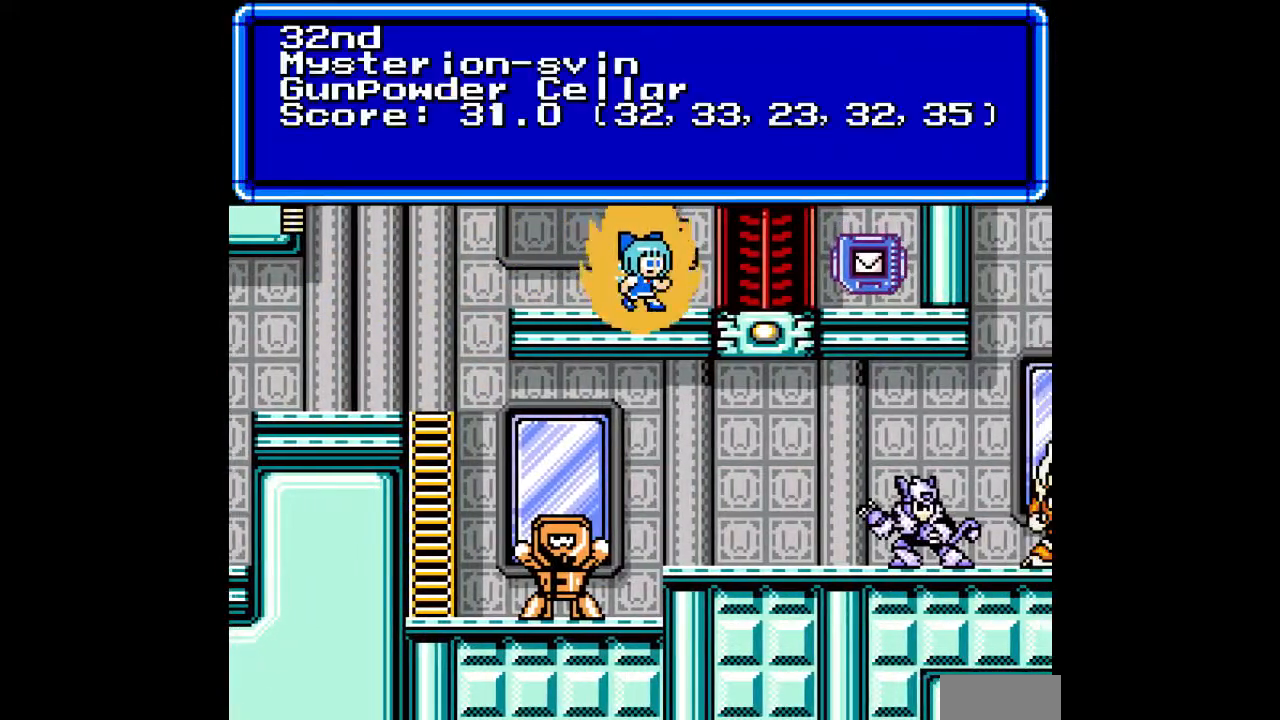
{"buttons": [], "events": [[400, "START", "down"], [500, "START", "up"]]}
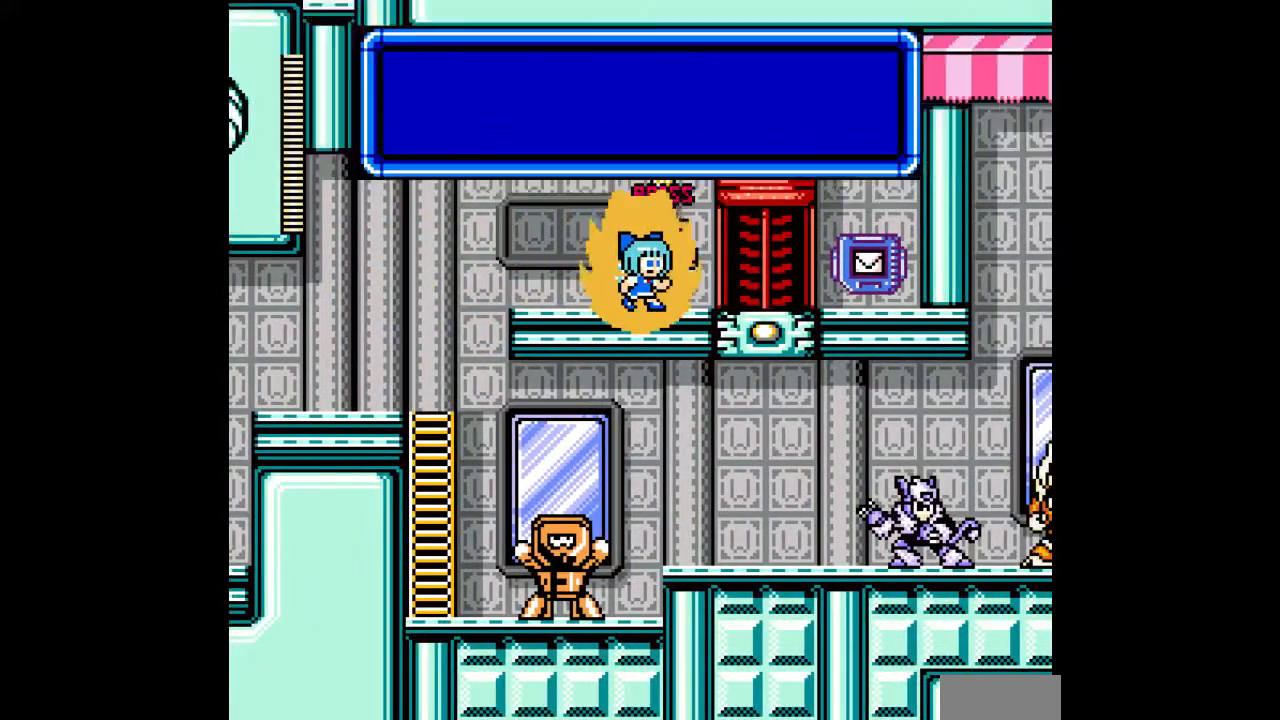
{"buttons": ["DPAD_LEFT"], "events": [[67, "DPAD_LEFT", "down"], [267, "C", "down"], [367, "C", "up"]]}
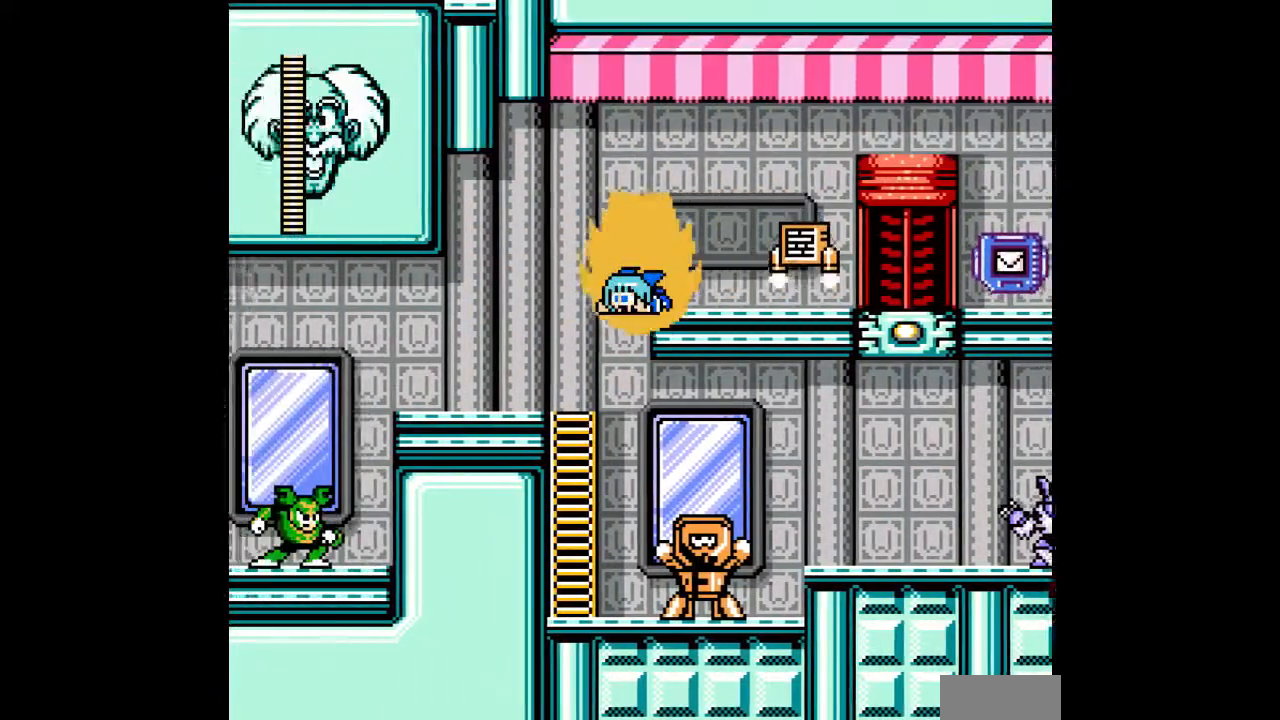
{"buttons": ["DPAD_RIGHT"], "events": [[167, "DPAD_LEFT", "up"], [233, "DPAD_RIGHT", "down"], [367, "B", "down"], [467, "B", "up"]]}
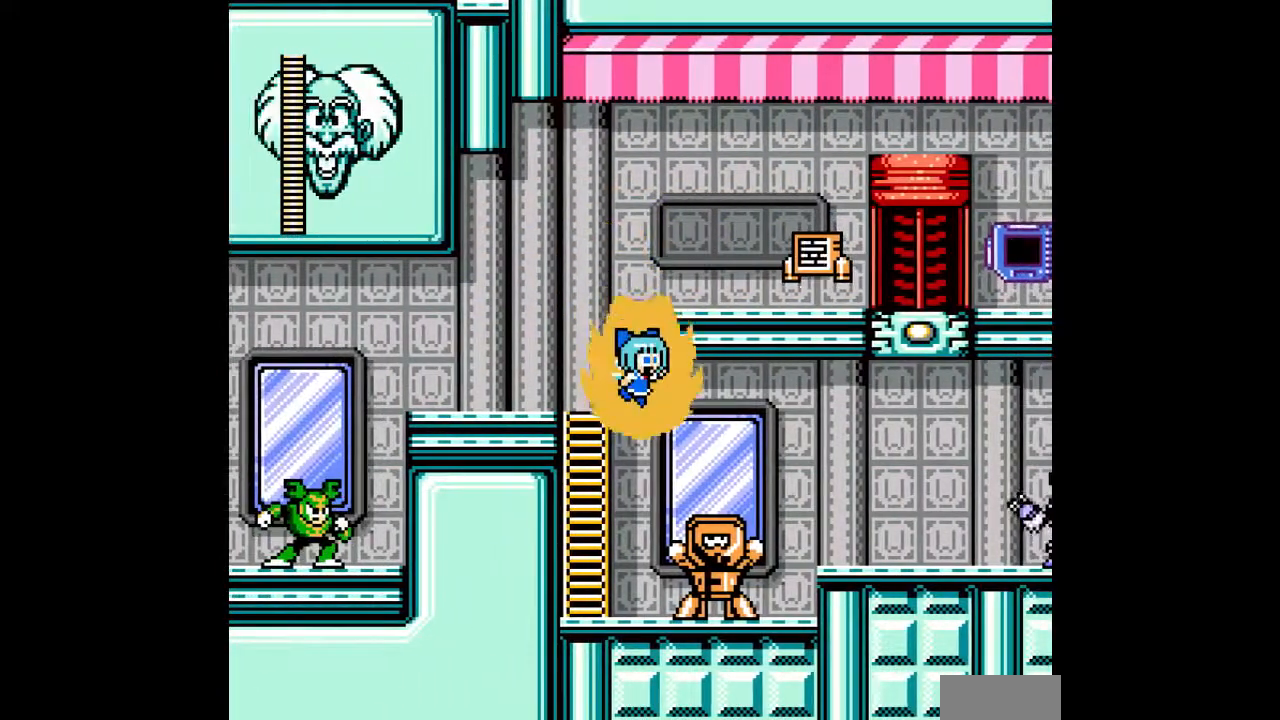
{"buttons": ["DPAD_RIGHT"], "events": [[233, "DPAD_DOWN", "down"], [367, "DPAD_DOWN", "up"]]}
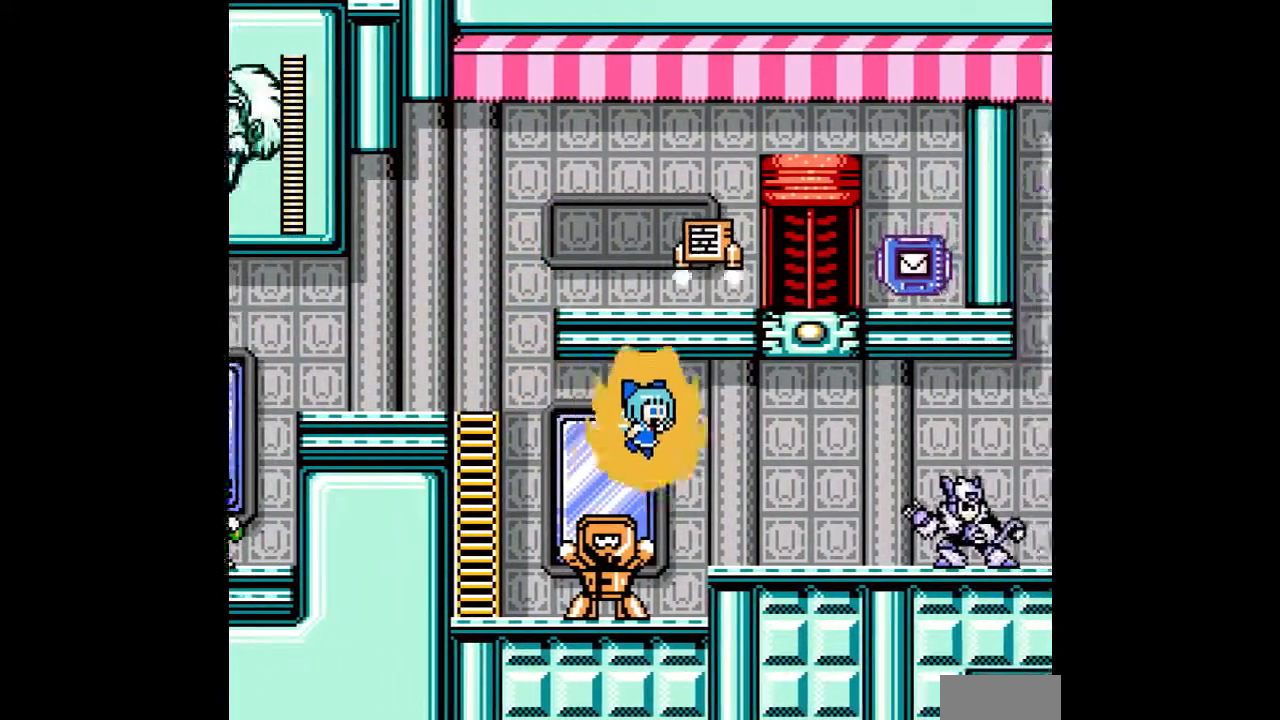
{"buttons": [], "events": [[33, "DPAD_UP", "down"], [167, "DPAD_UP", "up"], [300, "DPAD_RIGHT", "up"]]}
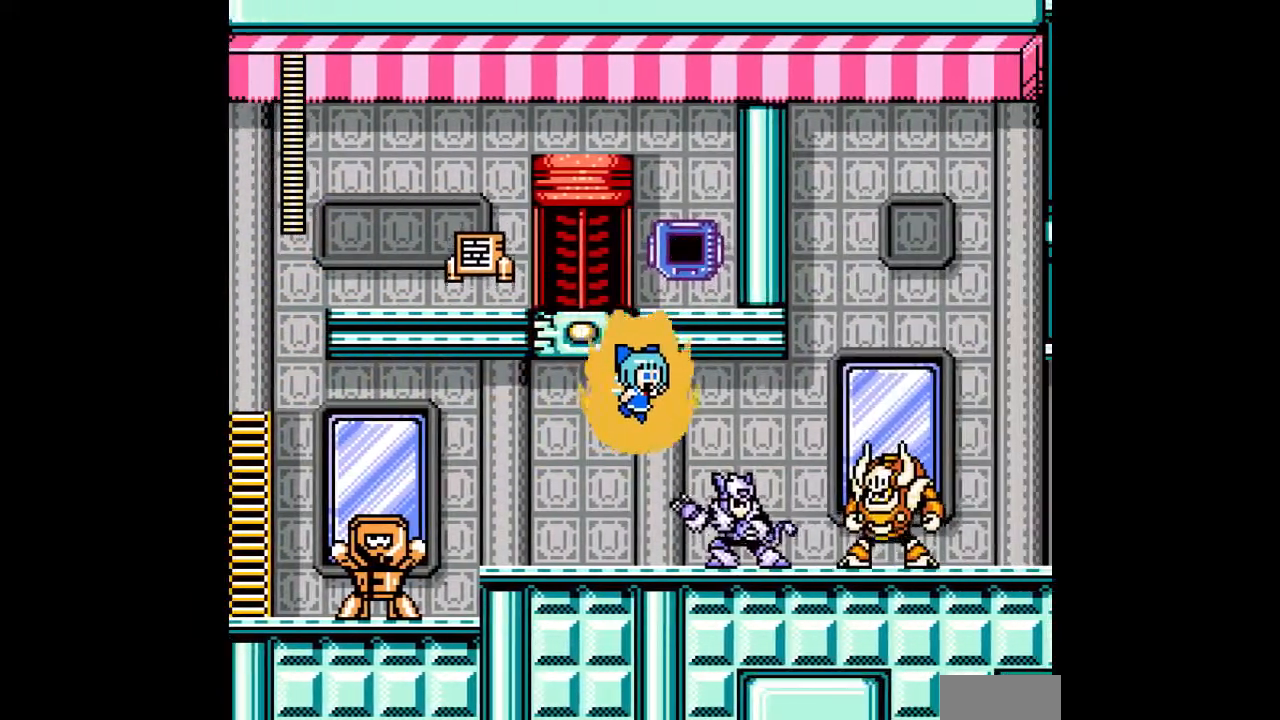
{"buttons": [], "events": []}
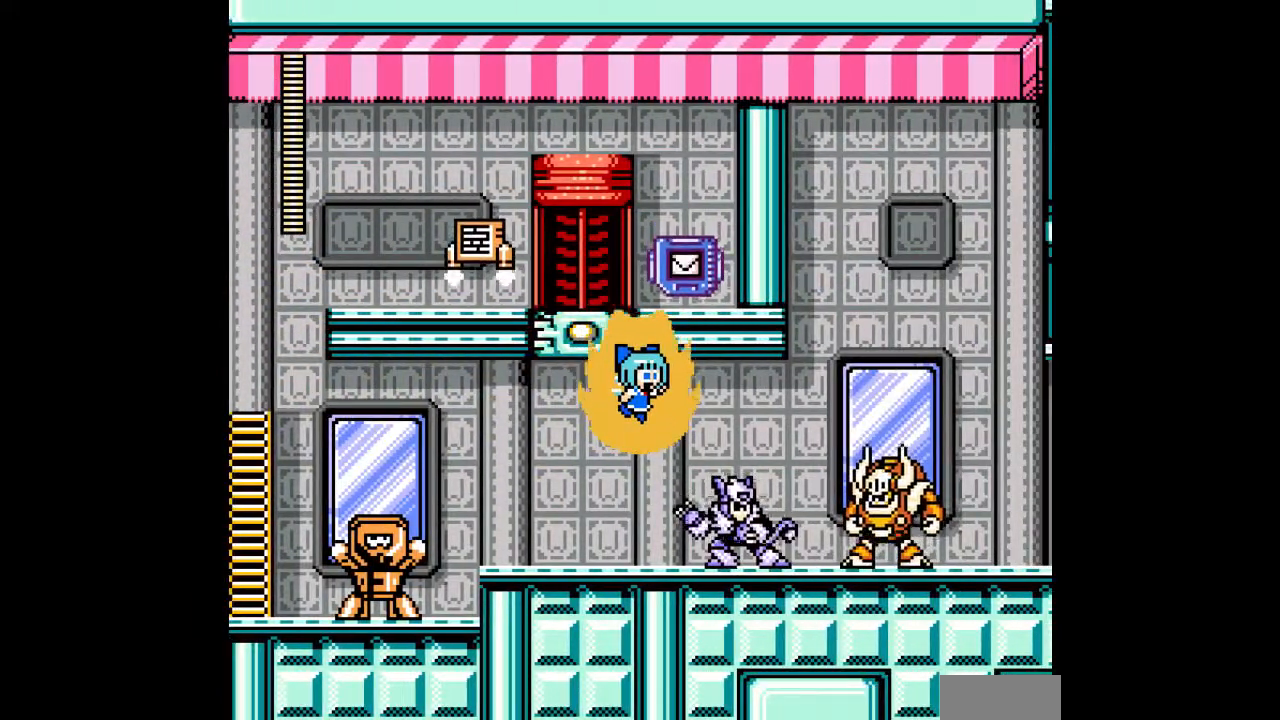
{"buttons": ["DPAD_LEFT"], "events": [[200, "DPAD_LEFT", "down"]]}
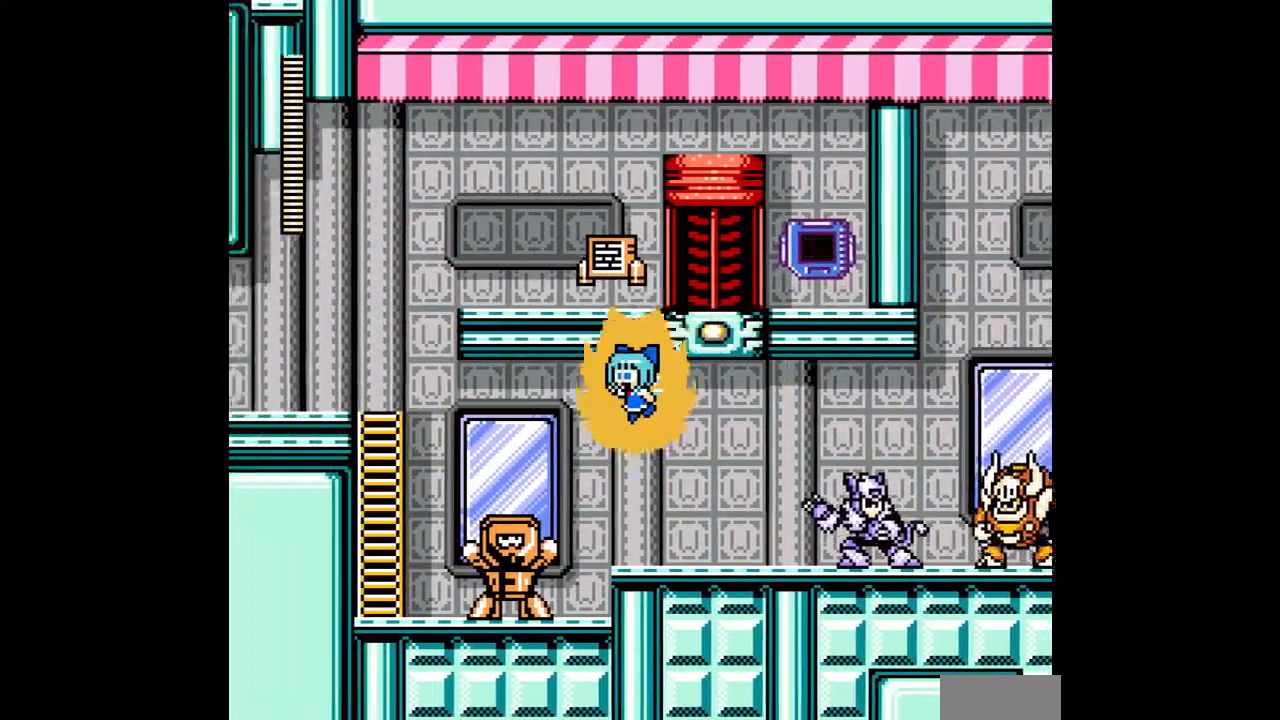
{"buttons": ["DPAD_LEFT"], "events": [[233, "DPAD_UP", "down"], [367, "DPAD_UP", "up"]]}
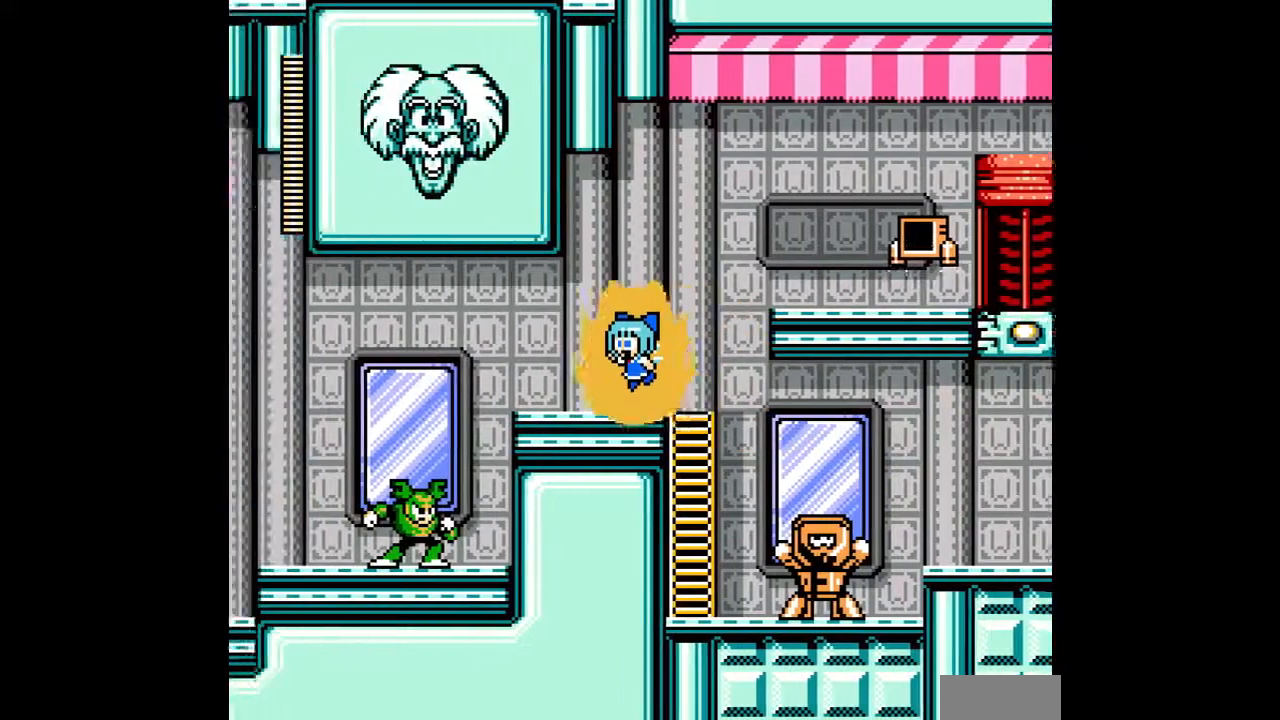
{"buttons": ["DPAD_UP", "DPAD_LEFT"], "events": [[467, "DPAD_UP", "down"]]}
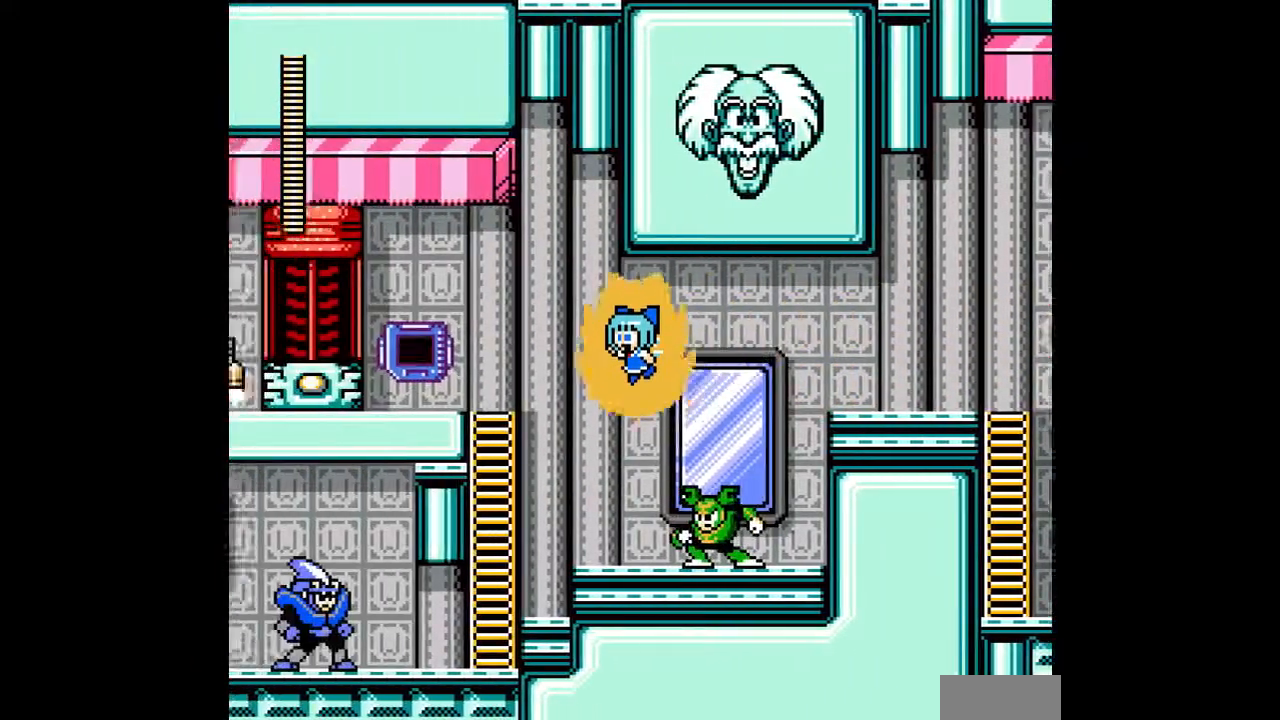
{"buttons": ["DPAD_LEFT"], "events": [[67, "DPAD_UP", "up"], [367, "DPAD_UP", "down"], [467, "DPAD_UP", "up"]]}
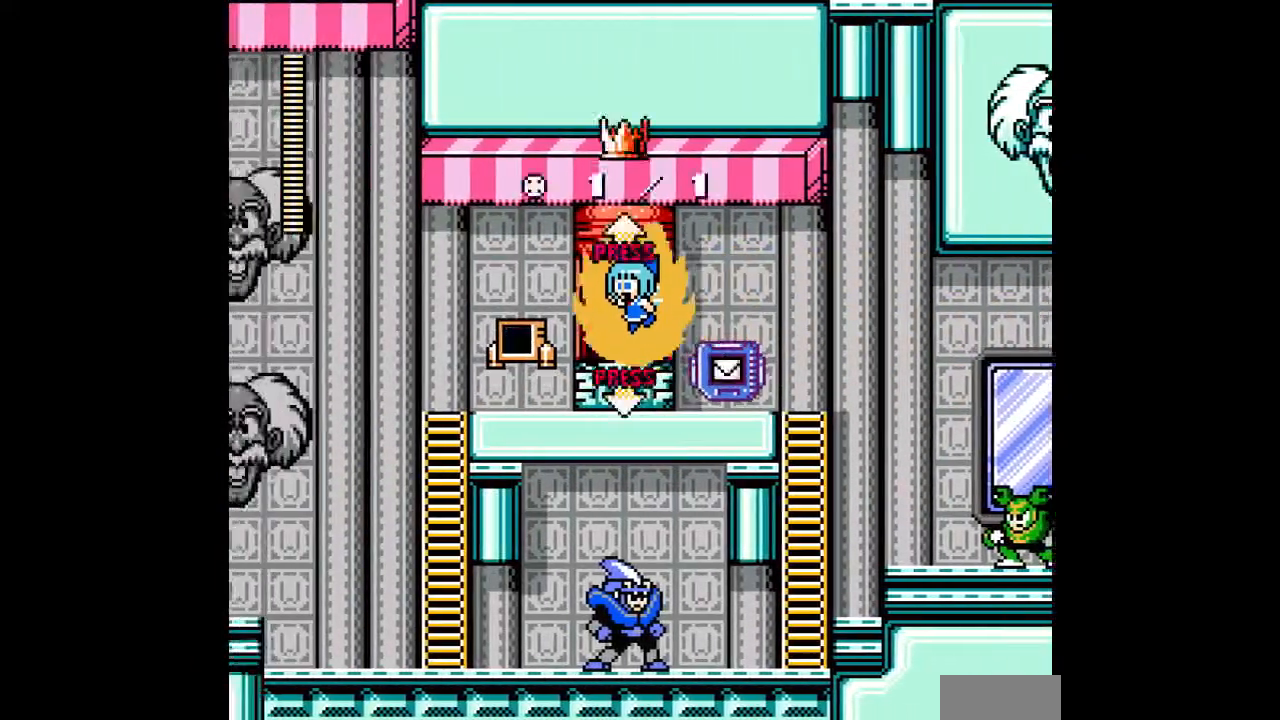
{"buttons": ["DPAD_LEFT"], "events": []}
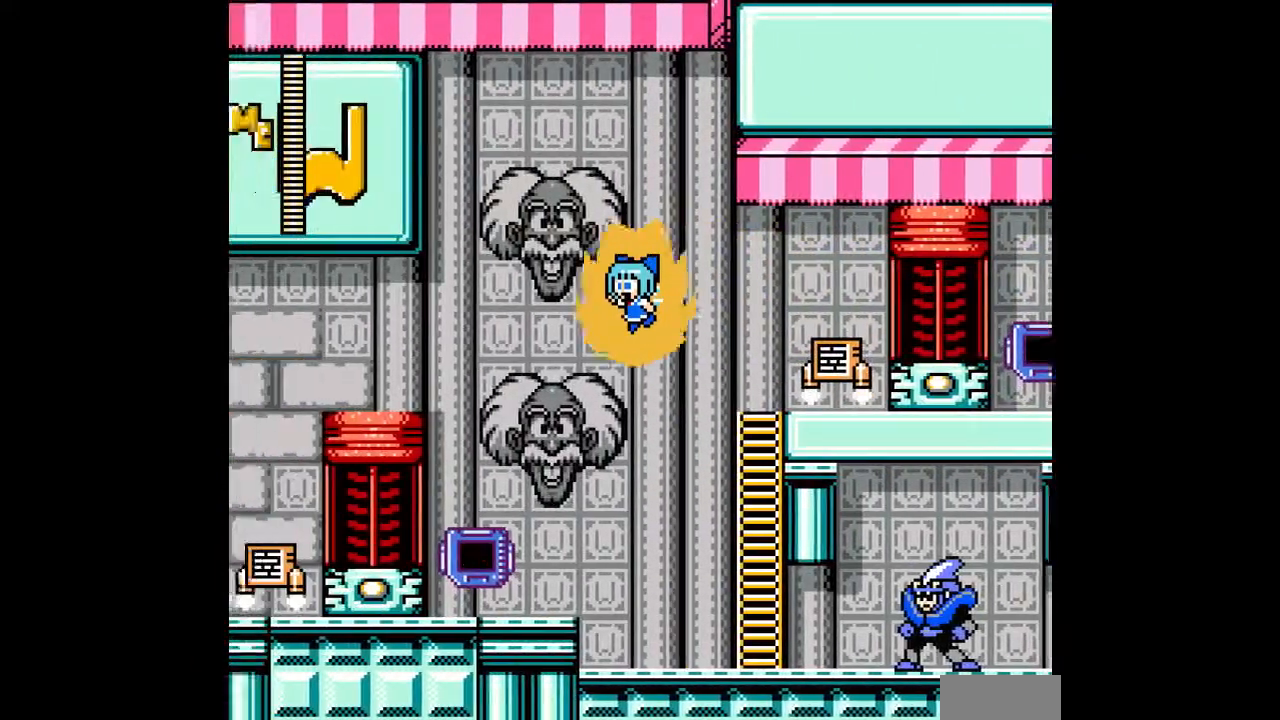
{"buttons": ["B", "C", "DPAD_DOWN", "DPAD_LEFT"], "events": [[500, "B", "down"], [500, "C", "down"], [500, "DPAD_DOWN", "down"]]}
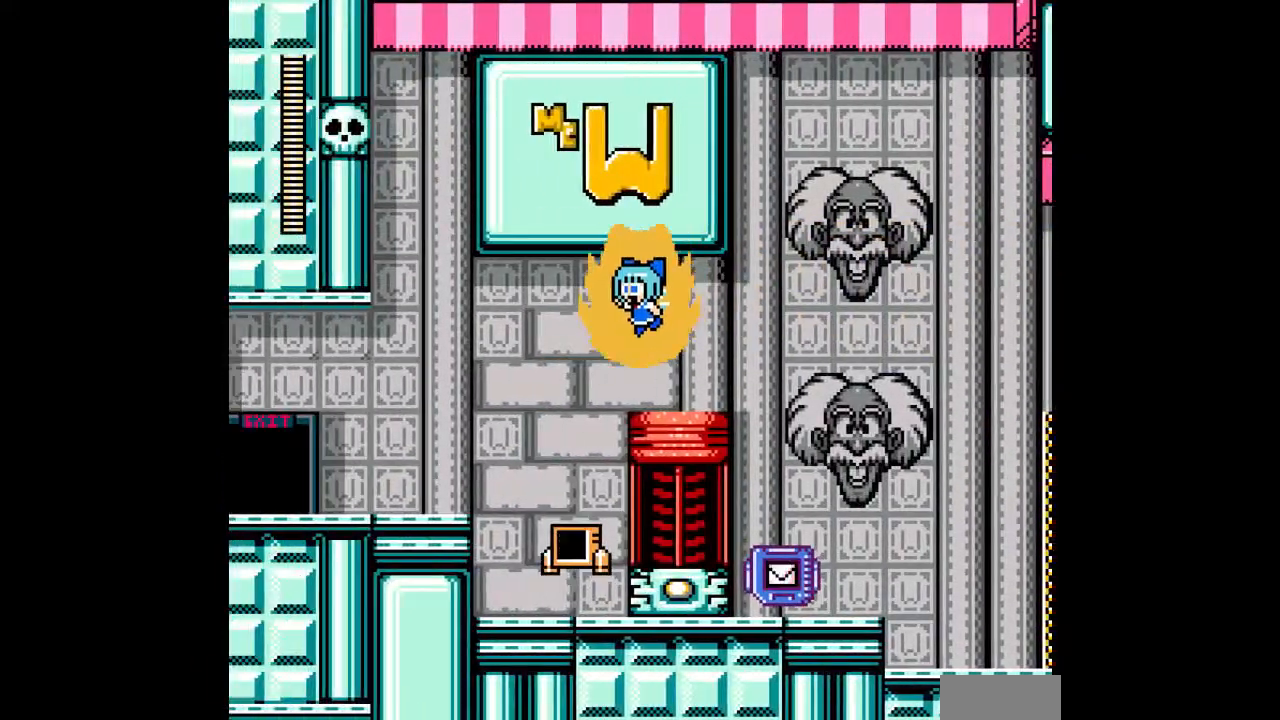
{"buttons": ["DPAD_UP"], "events": [[33, "DPAD_DOWN", "up"], [33, "DPAD_LEFT", "up"], [67, "B", "up"], [67, "C", "up"], [200, "DPAD_RIGHT", "down"], [367, "DPAD_UP", "down"], [400, "DPAD_RIGHT", "up"]]}
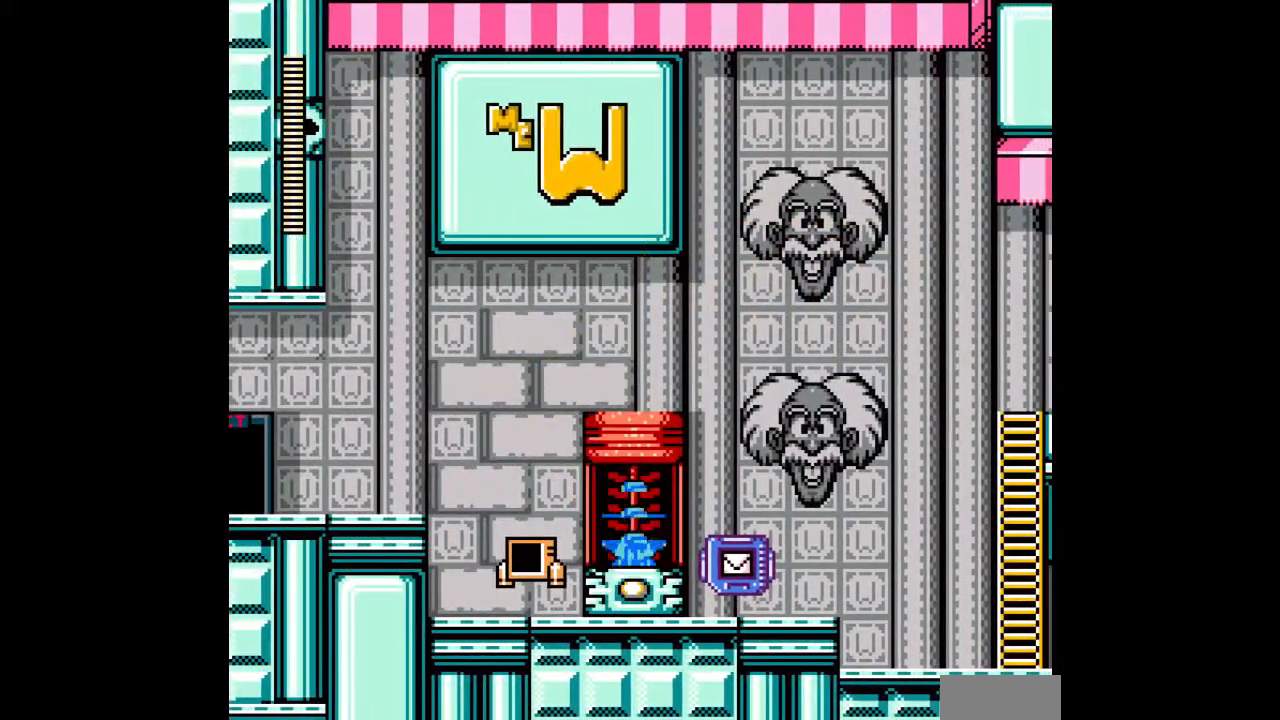
{"buttons": [], "events": [[500, "DPAD_UP", "up"]]}
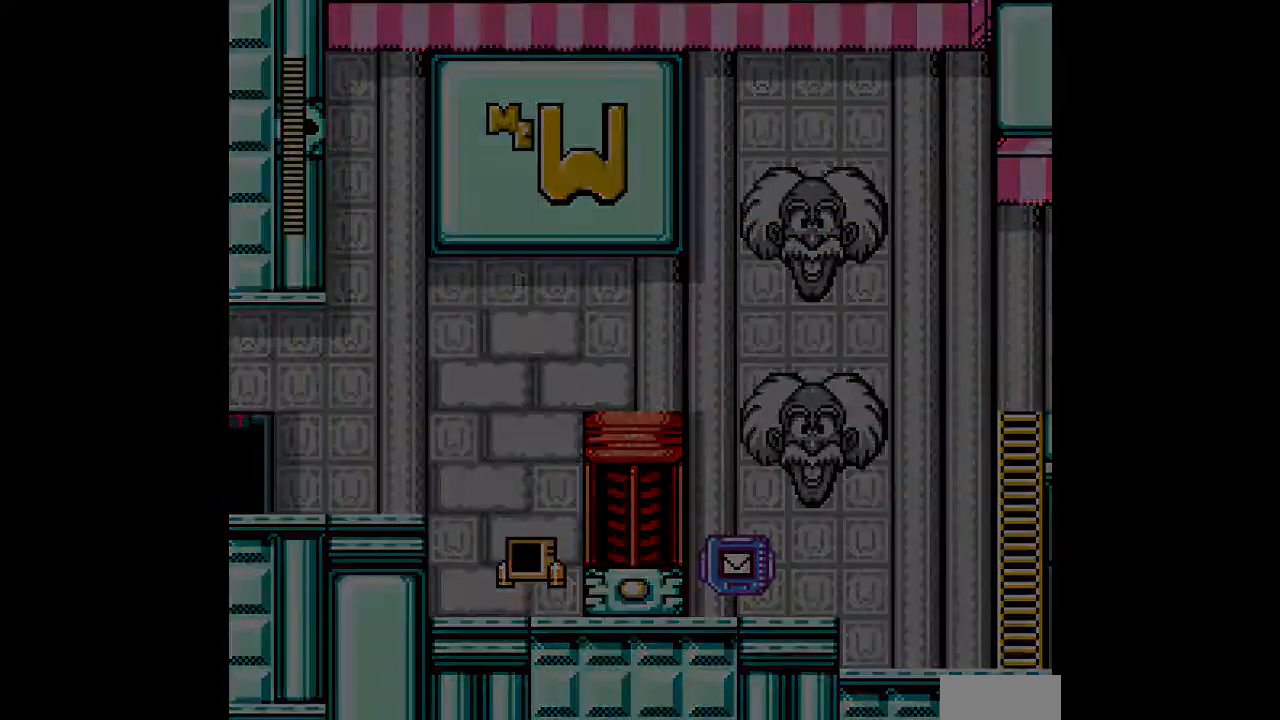
{"buttons": [], "events": []}
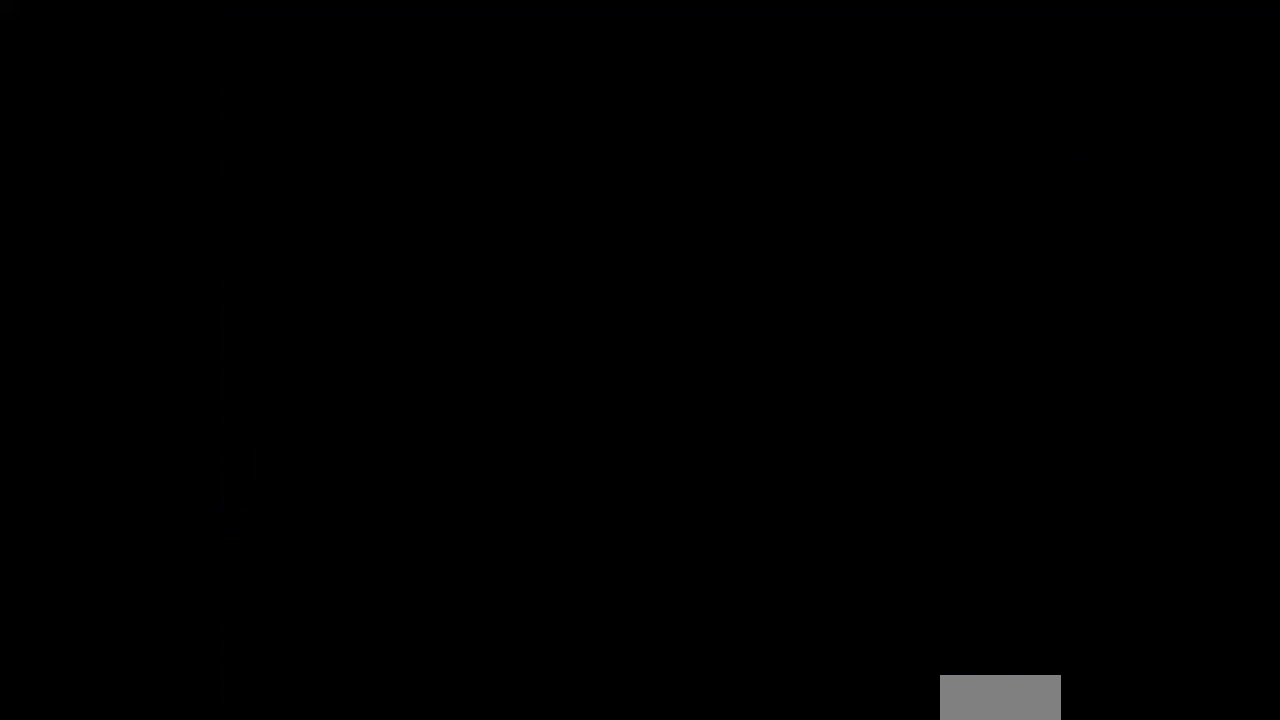
{"buttons": [], "events": []}
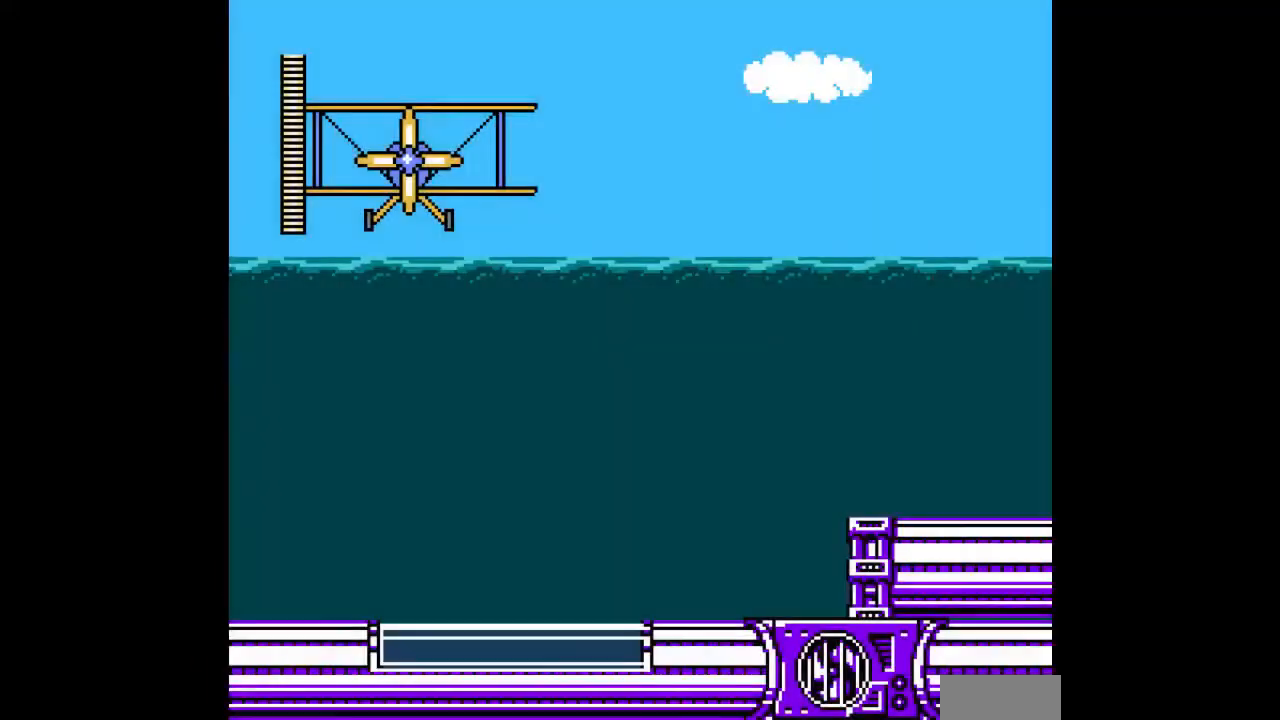
{"buttons": ["DPAD_RIGHT"], "events": [[333, "DPAD_RIGHT", "down"]]}
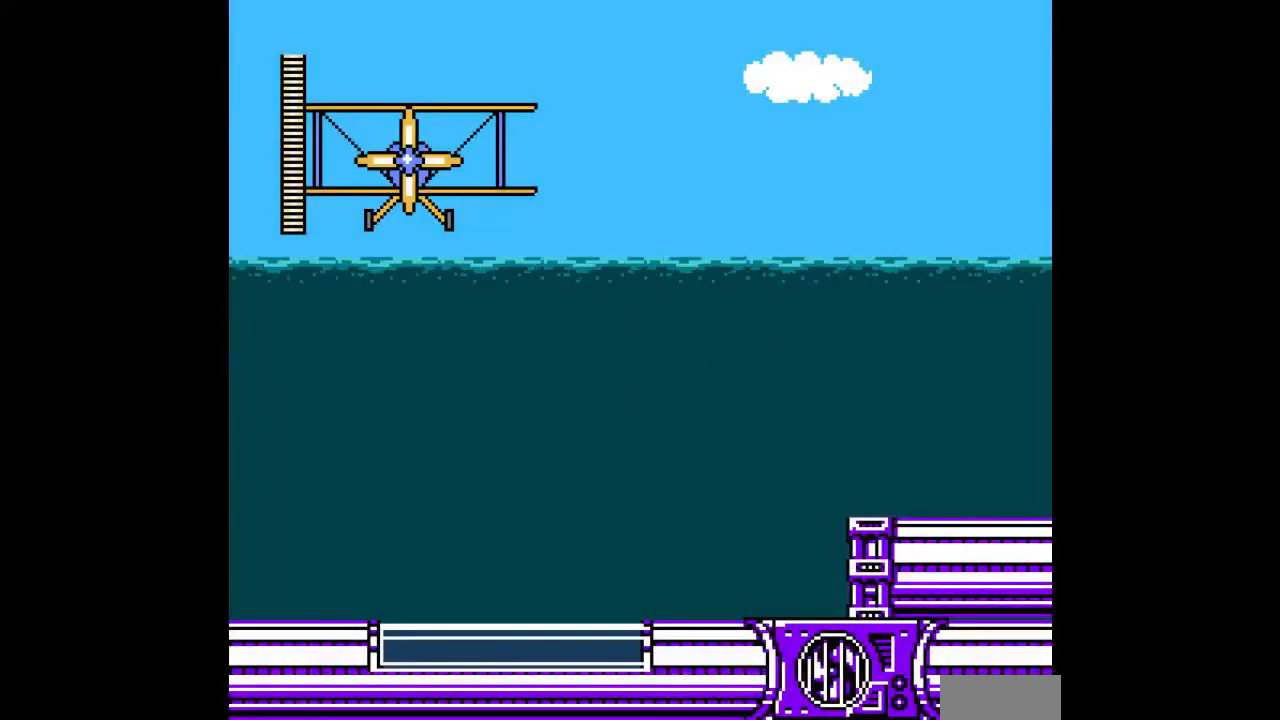
{"buttons": ["DPAD_RIGHT"], "events": []}
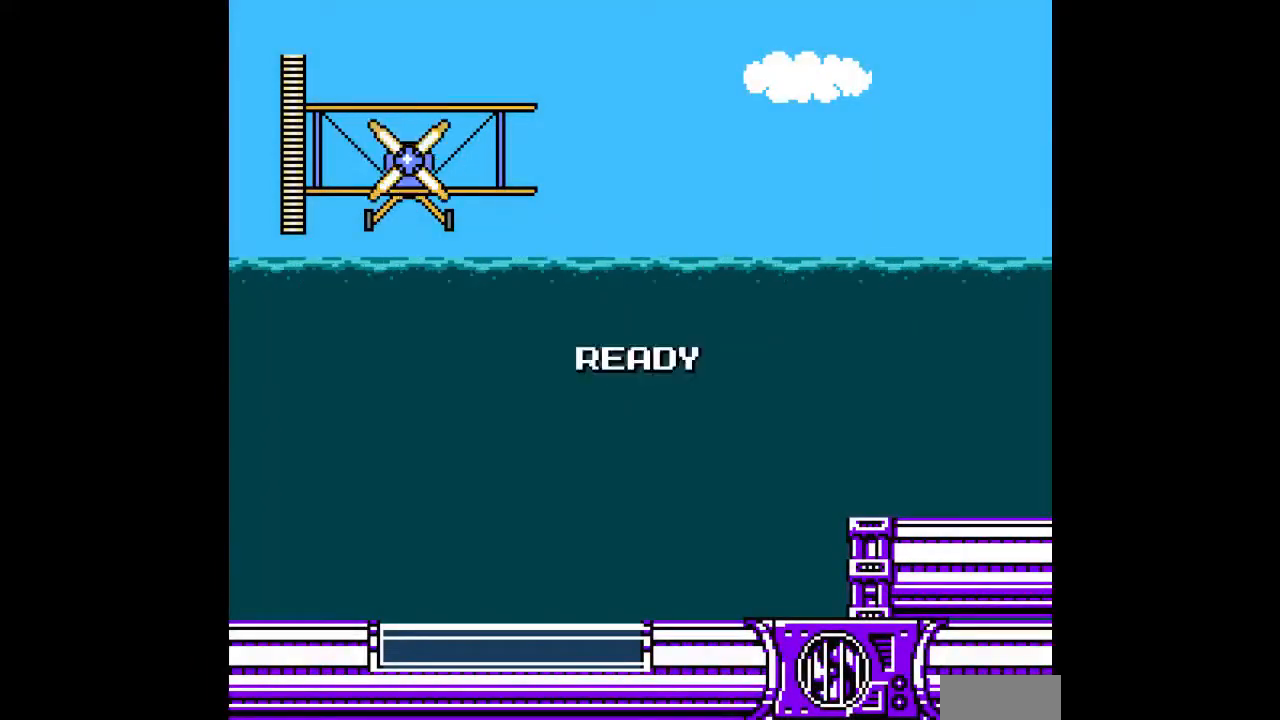
{"buttons": ["DPAD_RIGHT"], "events": []}